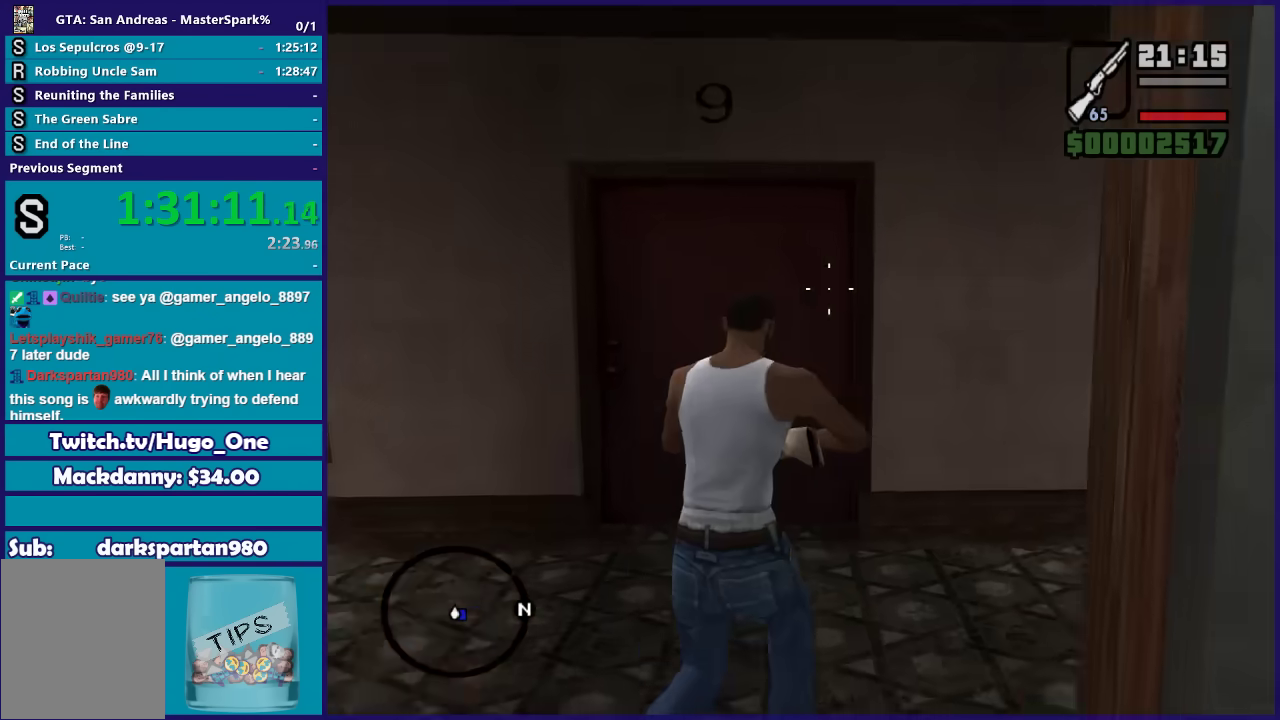
Gameplay with a controller (Xbox layout); each line is a JSON object with the inputs held at the frame after it. "events" lists button and stick changes between this image and that frame as [ms after this image, input, new state], when the widget could be followed in between.
{"buttons": ["L2"], "left_stick": "up", "right_stick": "right", "events": [[501, "left_stick", "up"]]}
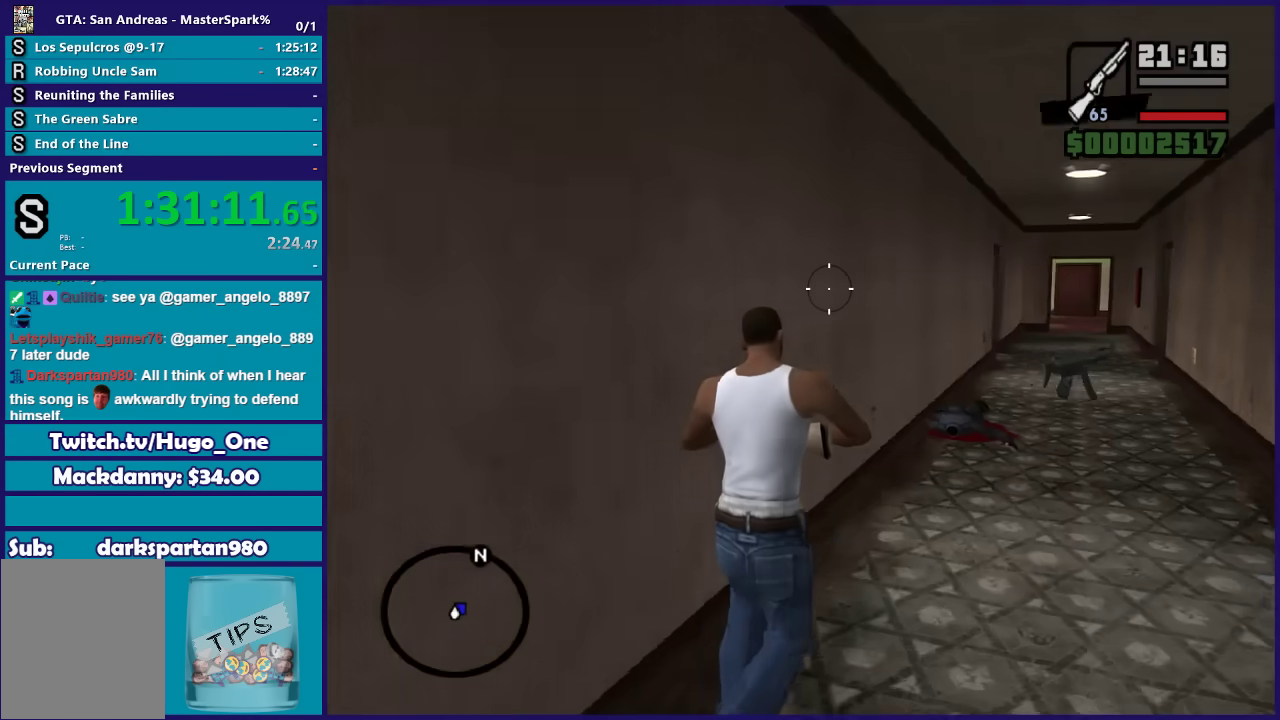
{"buttons": ["L2"], "left_stick": "up", "right_stick": "center", "events": [[100, "right_stick", "center"], [300, "right_stick", "right"], [434, "right_stick", "center"]]}
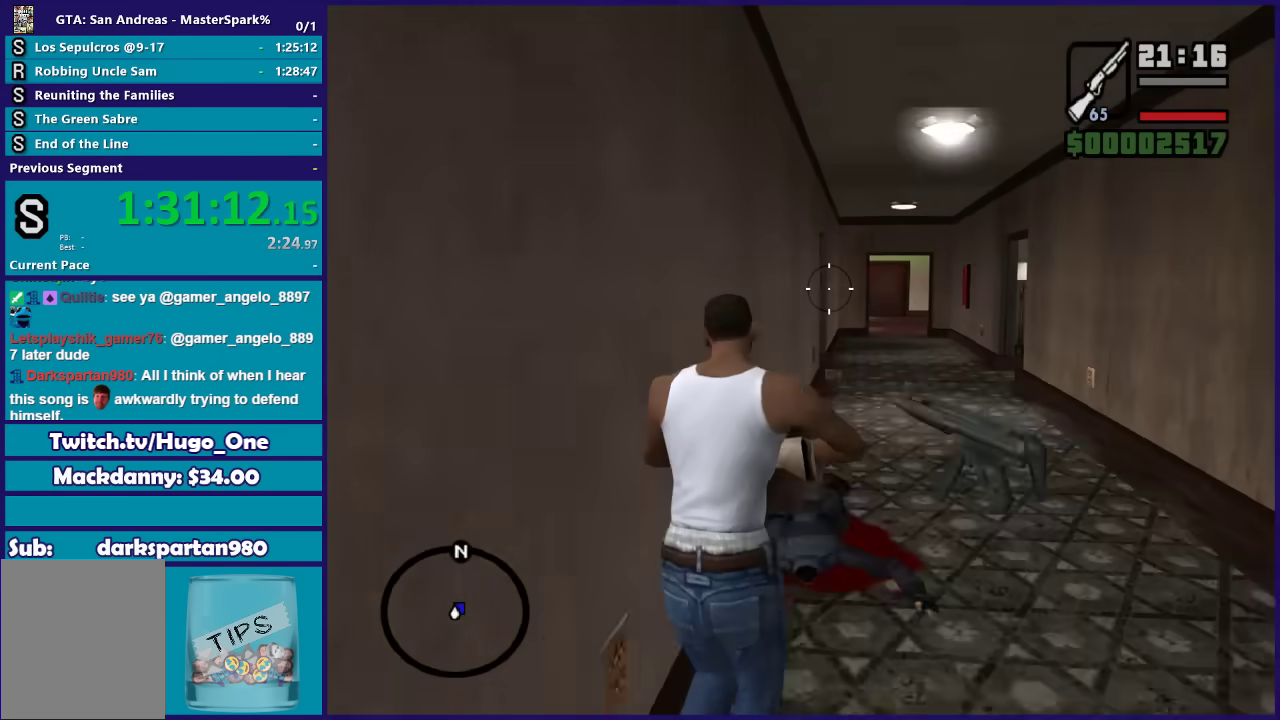
{"buttons": ["L2"], "left_stick": "up", "right_stick": "center", "events": [[100, "right_stick", "right"], [334, "right_stick", "center"]]}
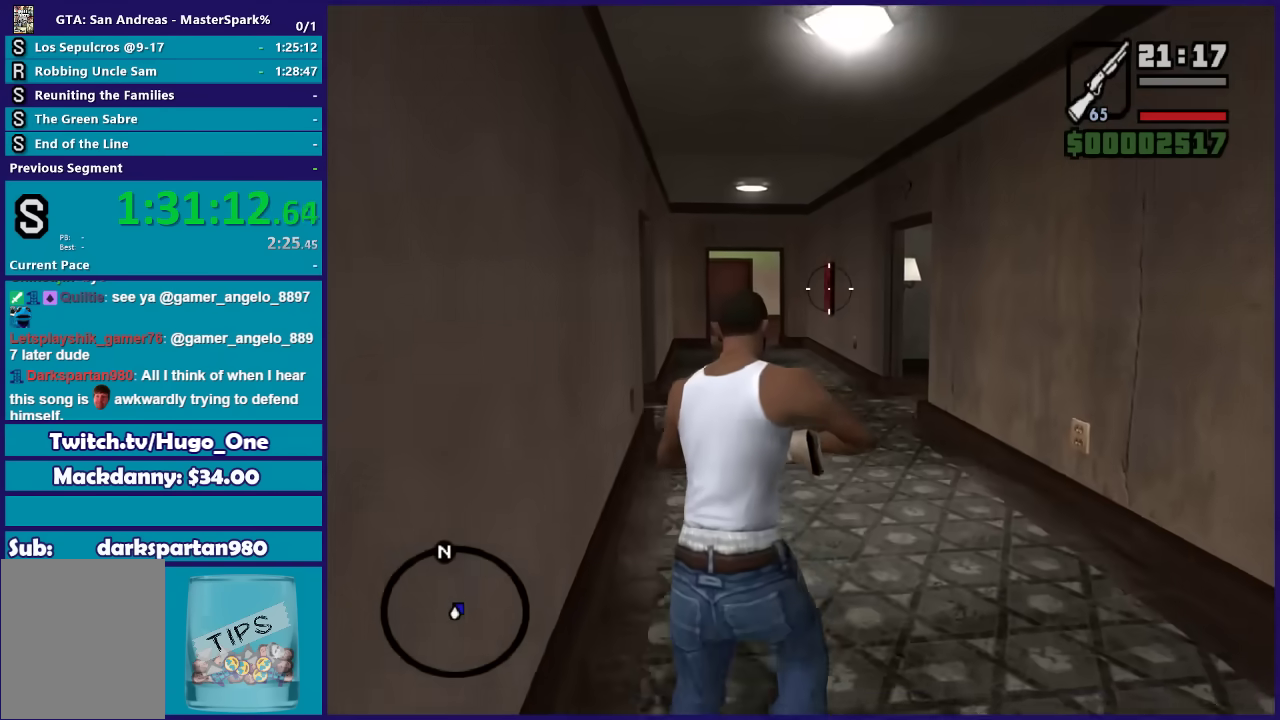
{"buttons": ["L2"], "left_stick": "up", "right_stick": "center", "events": [[267, "right_stick", "right"], [467, "right_stick", "center"]]}
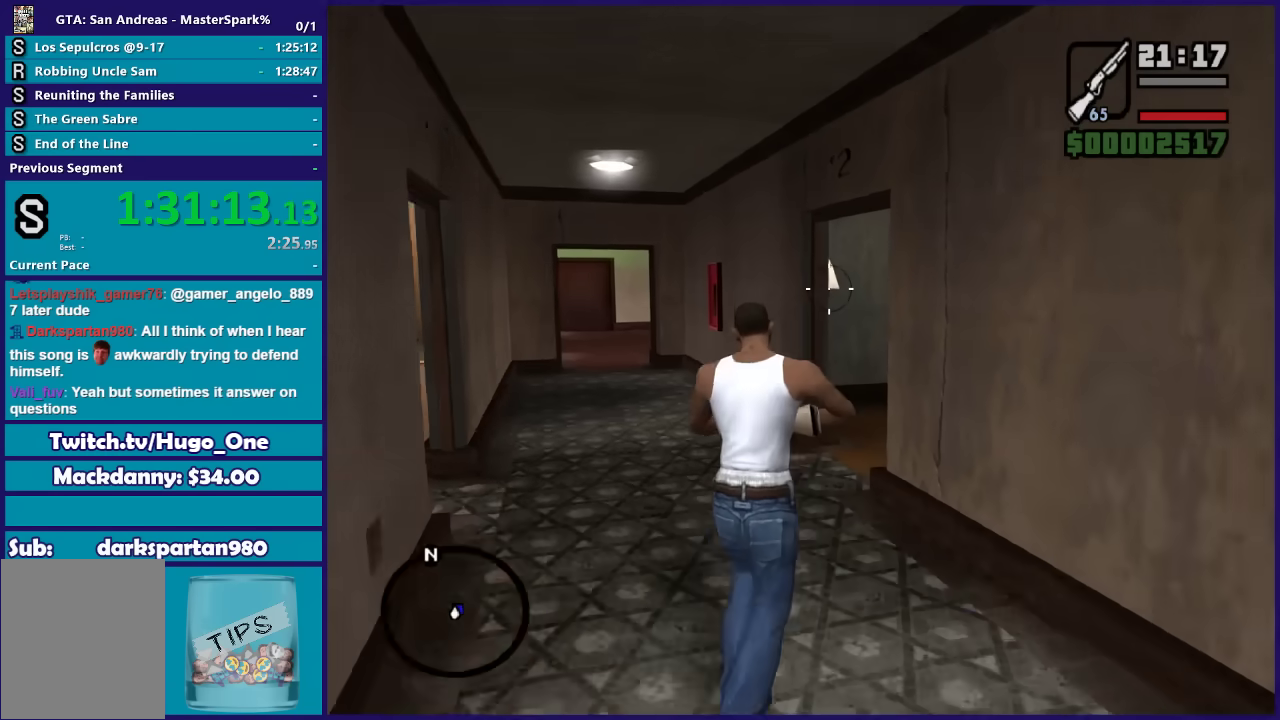
{"buttons": ["L2"], "left_stick": "up", "right_stick": "right", "events": [[134, "right_stick", "right"]]}
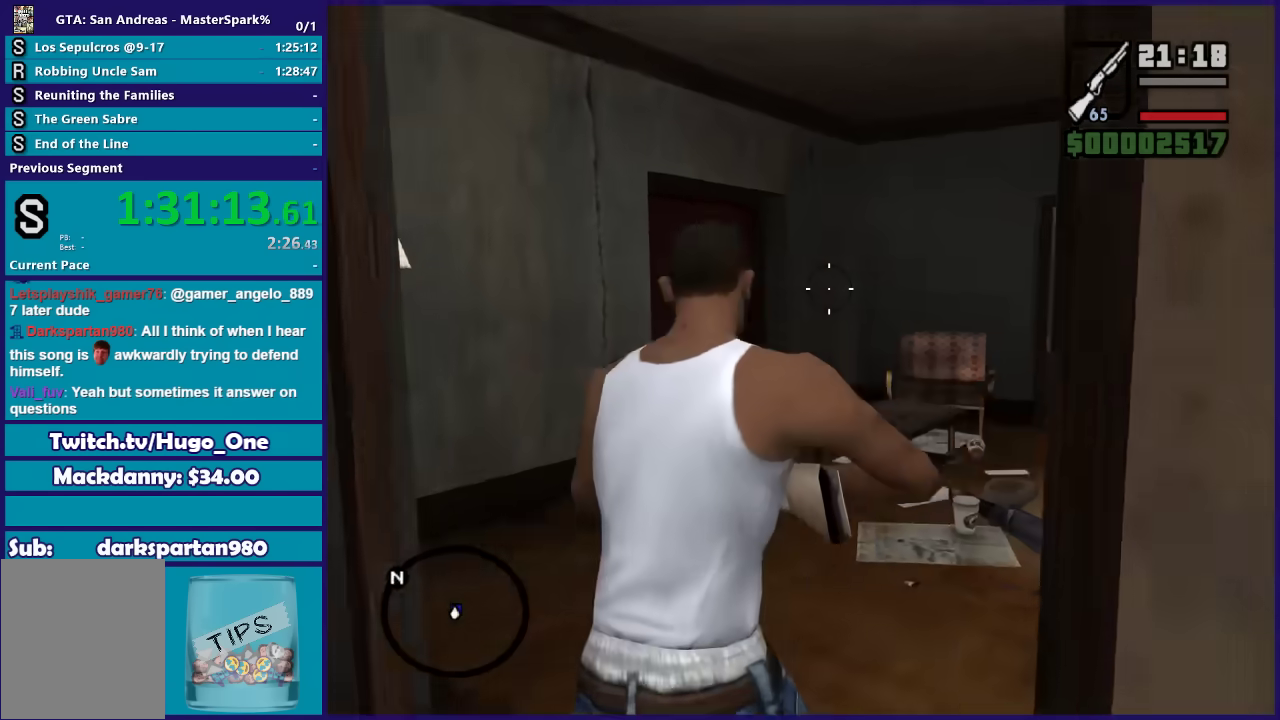
{"buttons": ["L2"], "left_stick": "up", "right_stick": "center", "events": [[267, "right_stick", "down-right"], [334, "right_stick", "center"]]}
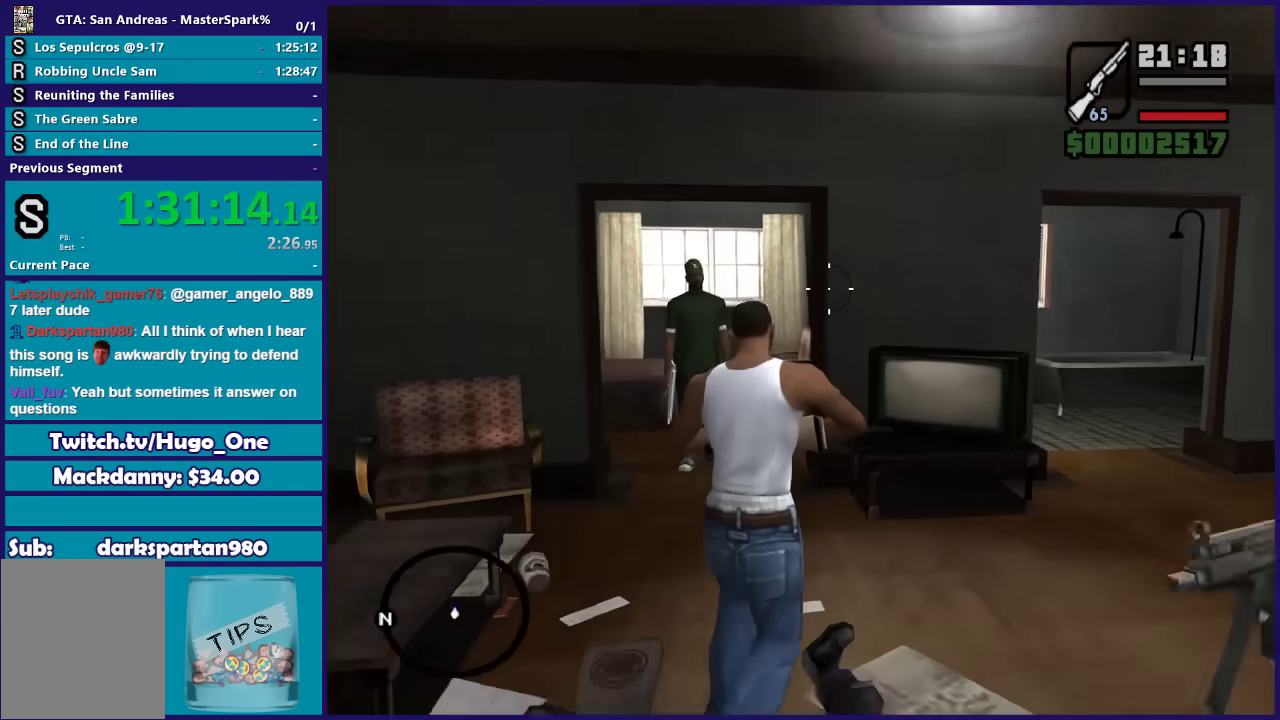
{"buttons": [], "left_stick": "center", "right_stick": "center", "events": [[301, "L2", "up"], [334, "left_stick", "center"]]}
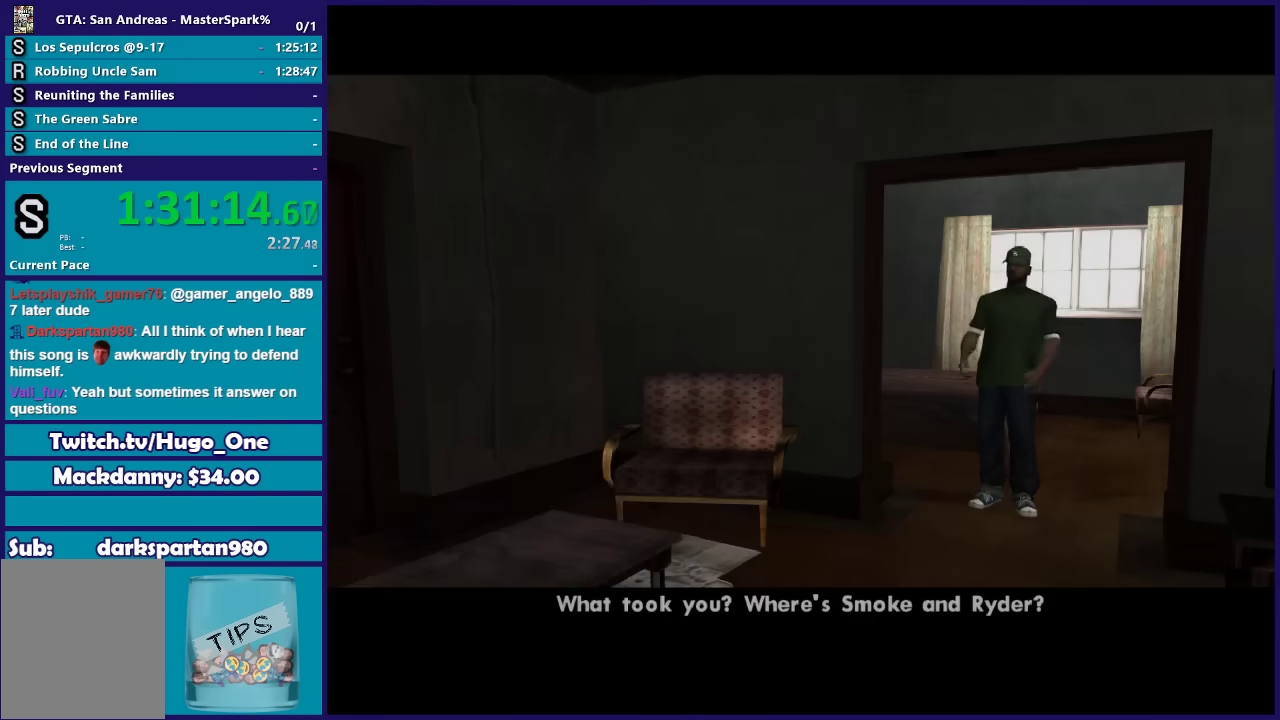
{"buttons": [], "left_stick": "center", "right_stick": "center"}
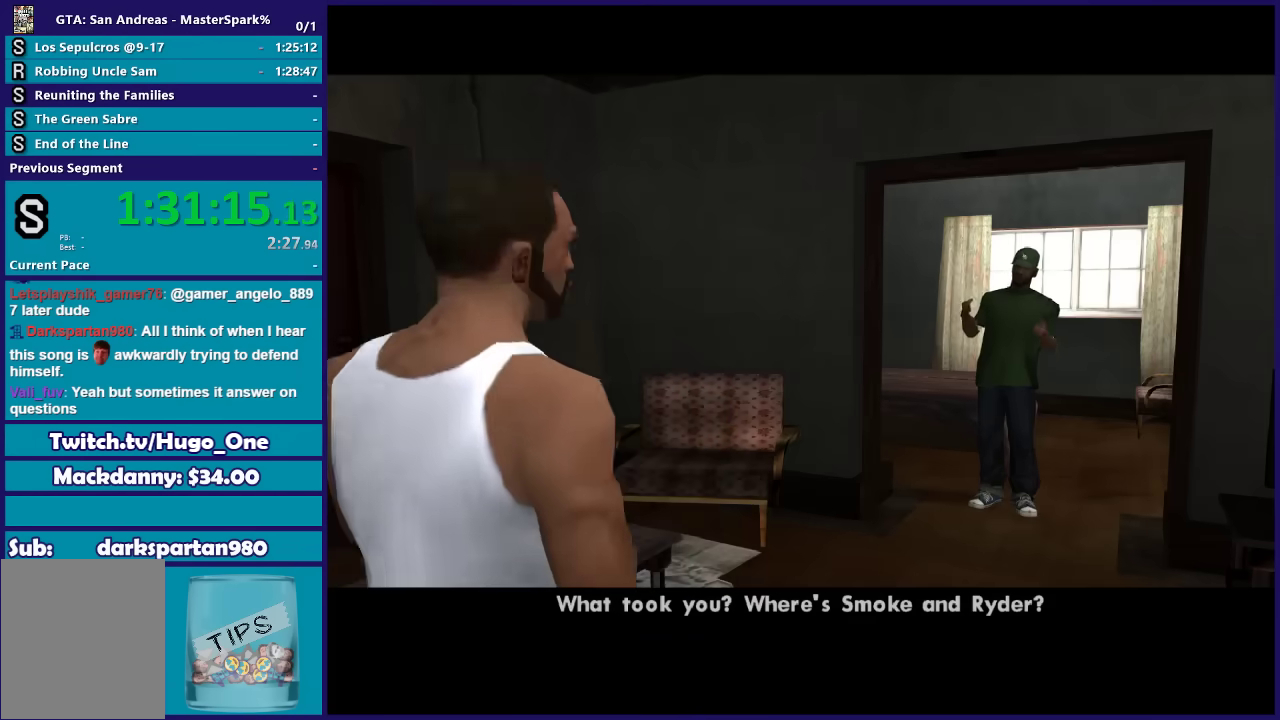
{"buttons": ["A"], "left_stick": "center", "right_stick": "center", "events": [[201, "A", "down"], [367, "A", "up"], [434, "A", "down"]]}
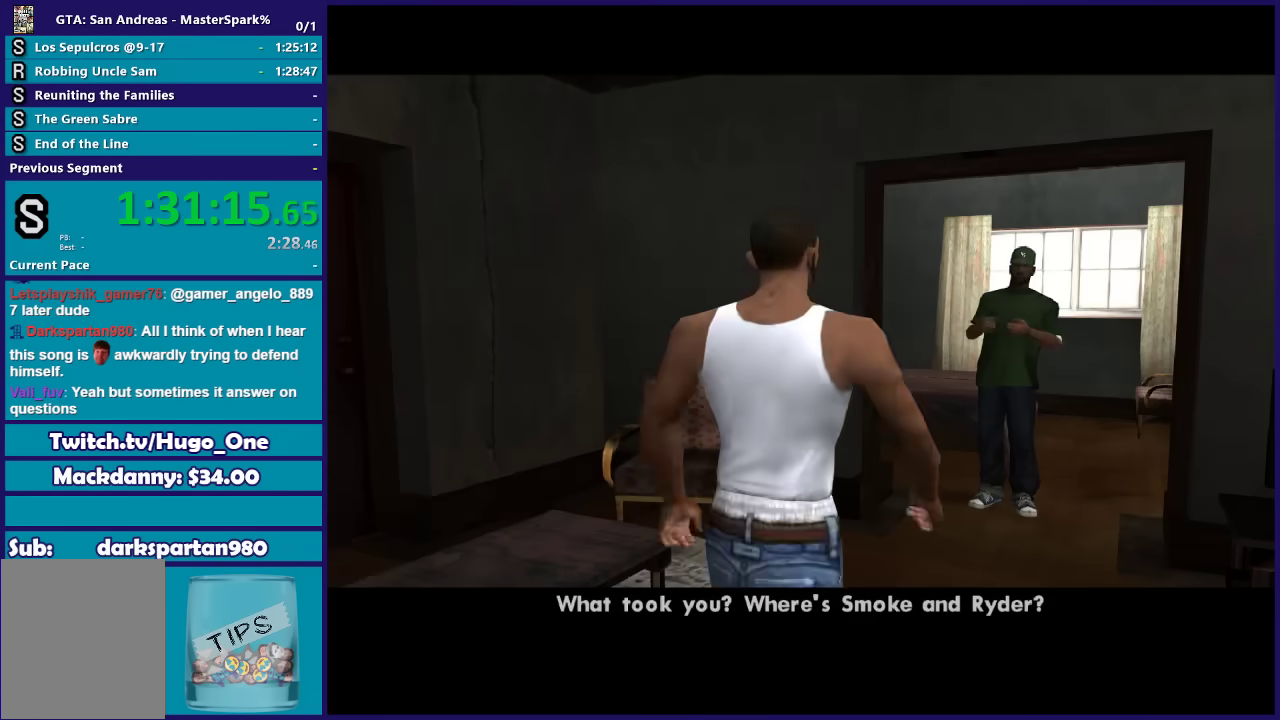
{"buttons": ["A"], "left_stick": "center", "right_stick": "center", "events": [[33, "A", "up"], [133, "A", "down"], [200, "A", "up"], [300, "A", "down"], [400, "A", "up"], [500, "A", "down"]]}
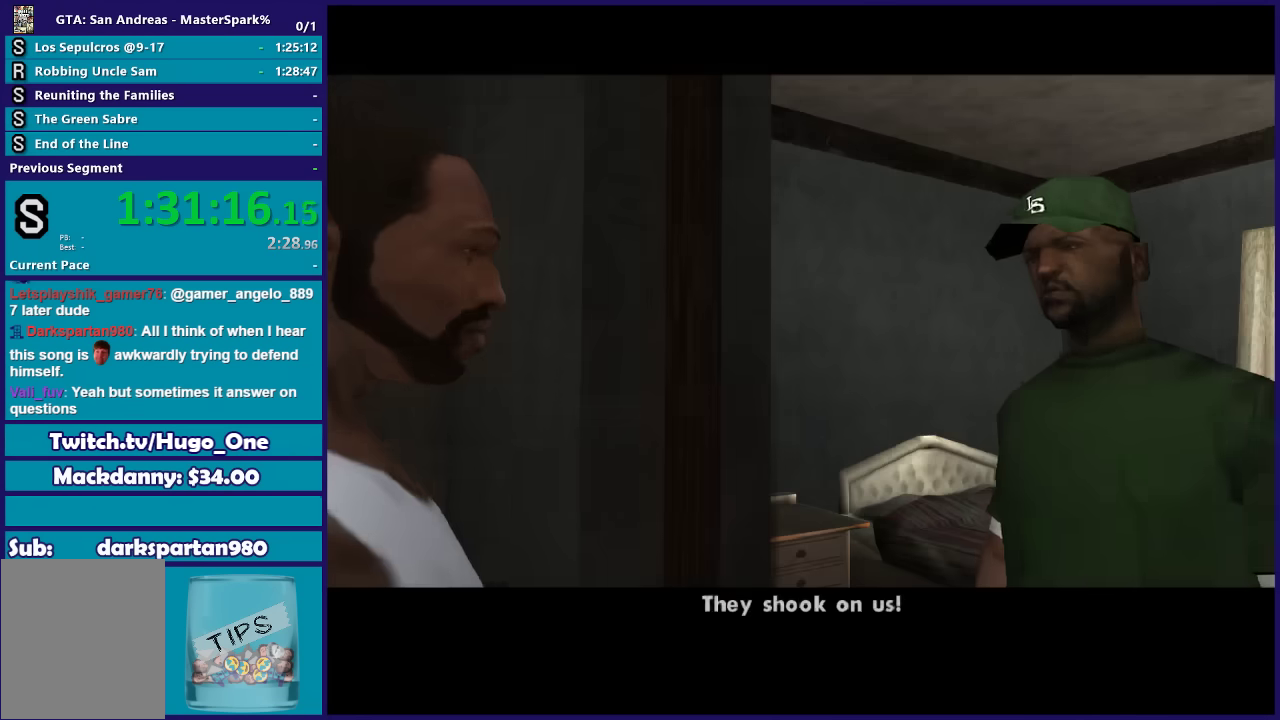
{"buttons": [], "left_stick": "center", "right_stick": "center", "events": [[100, "A", "up"], [167, "A", "down"], [234, "A", "up"]]}
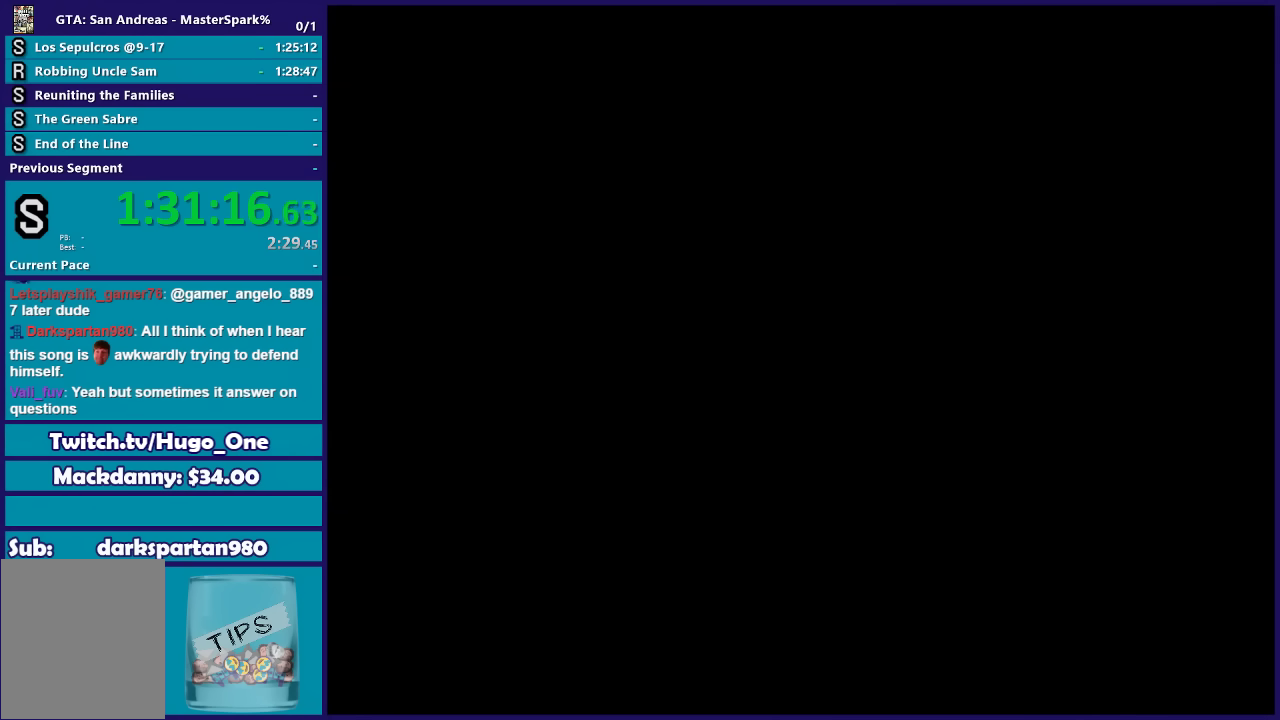
{"buttons": [], "left_stick": "center", "right_stick": "center", "events": [[167, "A", "down"], [267, "A", "up"], [367, "A", "down"], [467, "A", "up"]]}
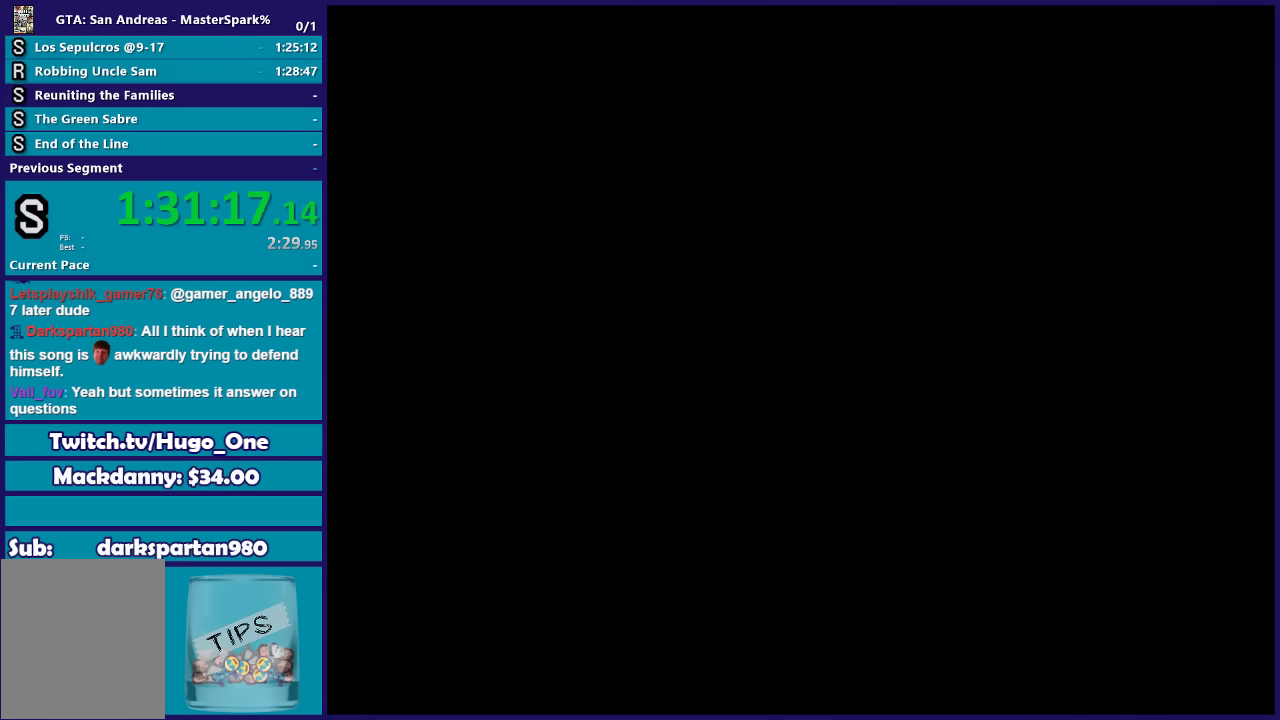
{"buttons": ["A"], "left_stick": "center", "right_stick": "center", "events": [[67, "A", "down"], [134, "A", "up"], [234, "A", "down"], [334, "A", "up"], [434, "A", "down"]]}
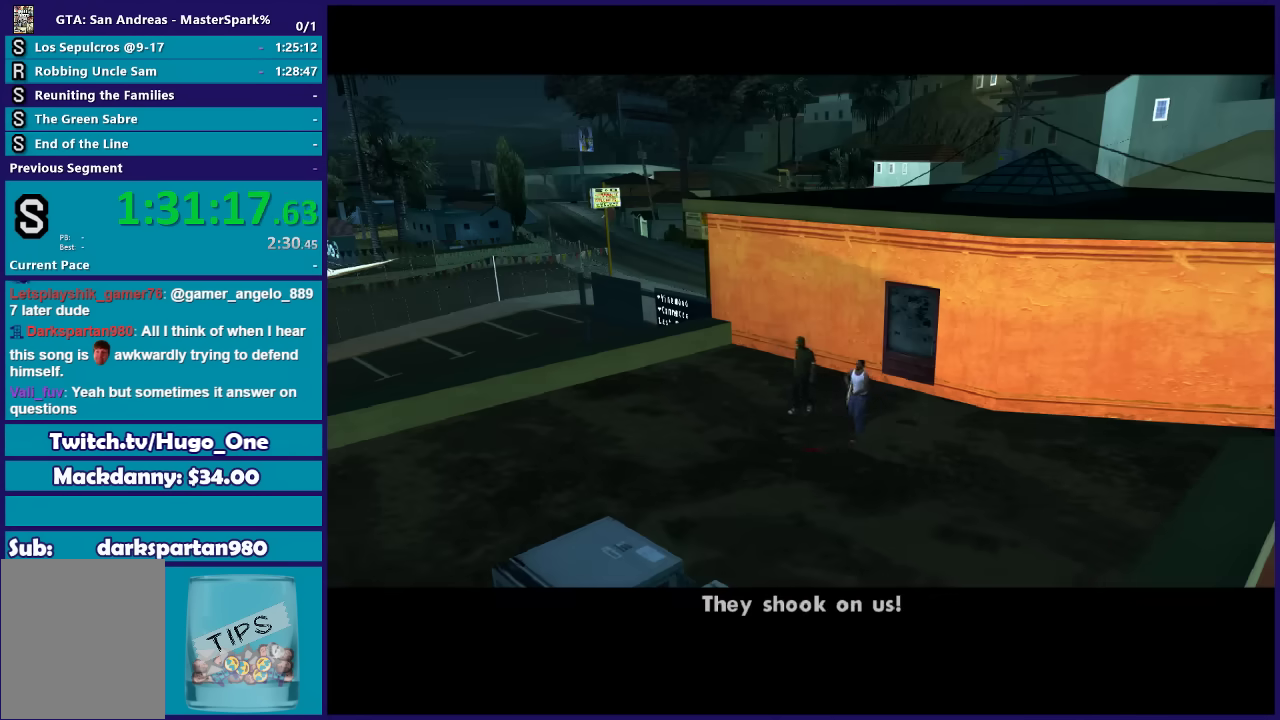
{"buttons": [], "left_stick": "center", "right_stick": "center", "events": [[33, "A", "up"], [133, "A", "down"], [233, "A", "up"], [334, "A", "down"], [434, "A", "up"]]}
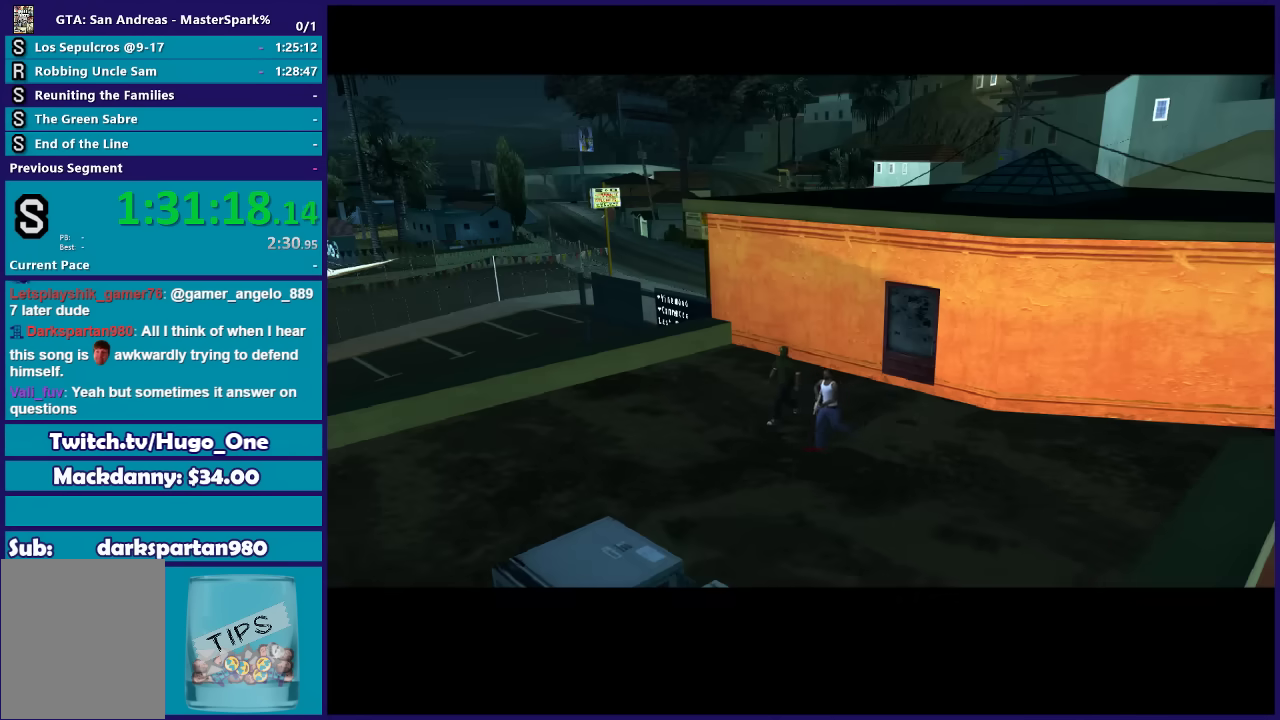
{"buttons": ["A"], "left_stick": "center", "right_stick": "center", "events": [[34, "A", "down"], [100, "A", "up"], [234, "A", "down"], [334, "A", "up"], [401, "A", "down"]]}
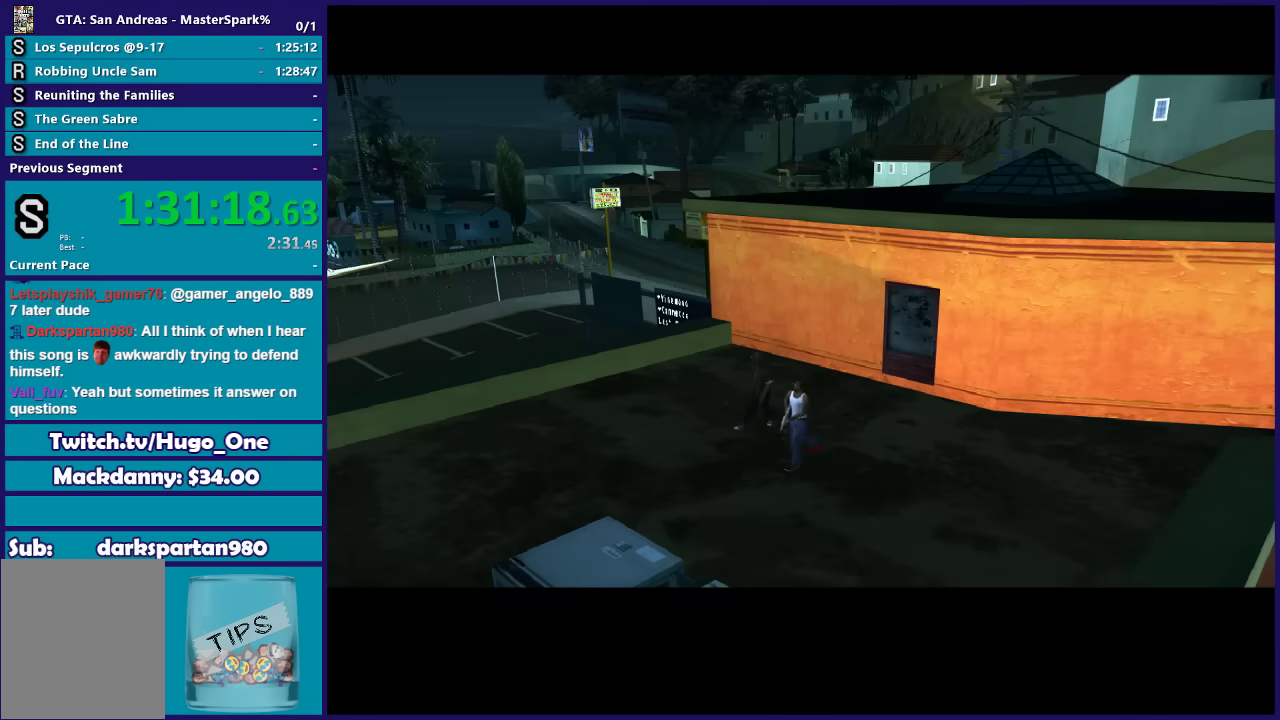
{"buttons": ["A"], "left_stick": "center", "right_stick": "center", "events": [[33, "A", "up"], [100, "A", "down"], [200, "A", "up"], [300, "A", "down"], [367, "A", "up"], [467, "A", "down"]]}
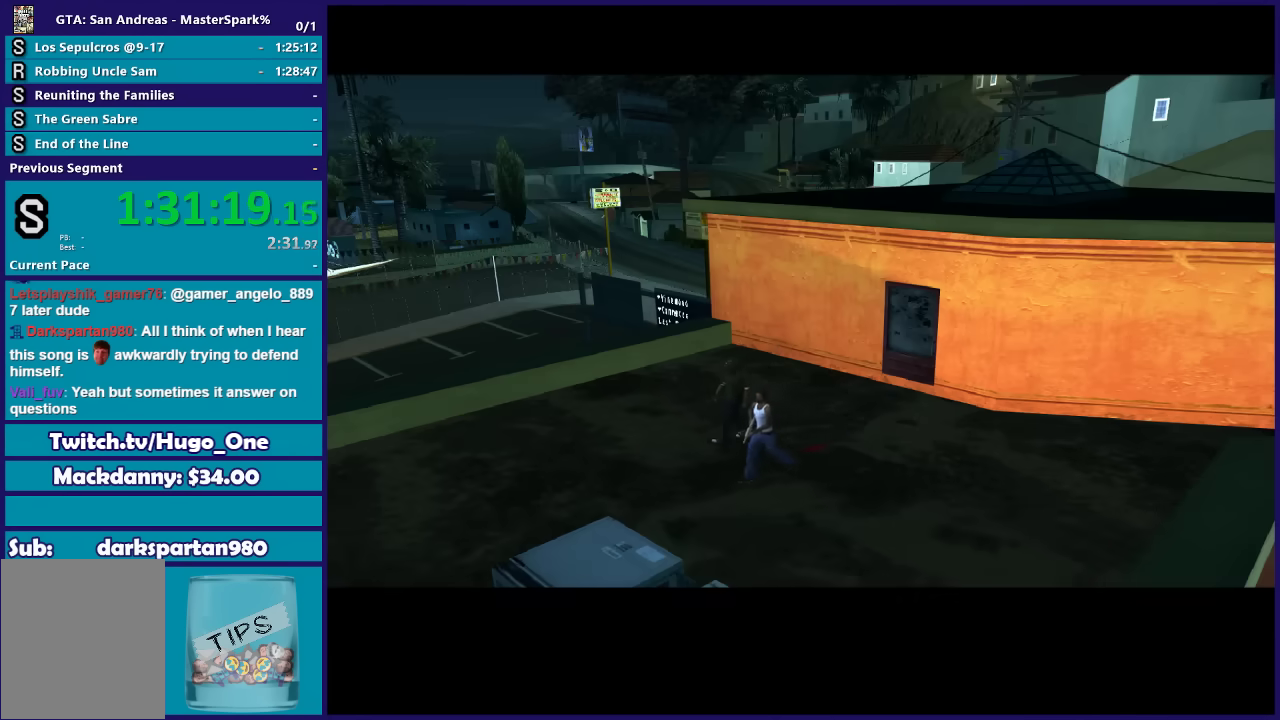
{"buttons": ["A"], "left_stick": "center", "right_stick": "center", "events": [[67, "A", "up"], [134, "A", "down"], [267, "A", "up"], [367, "A", "down"], [434, "A", "up"], [501, "A", "down"]]}
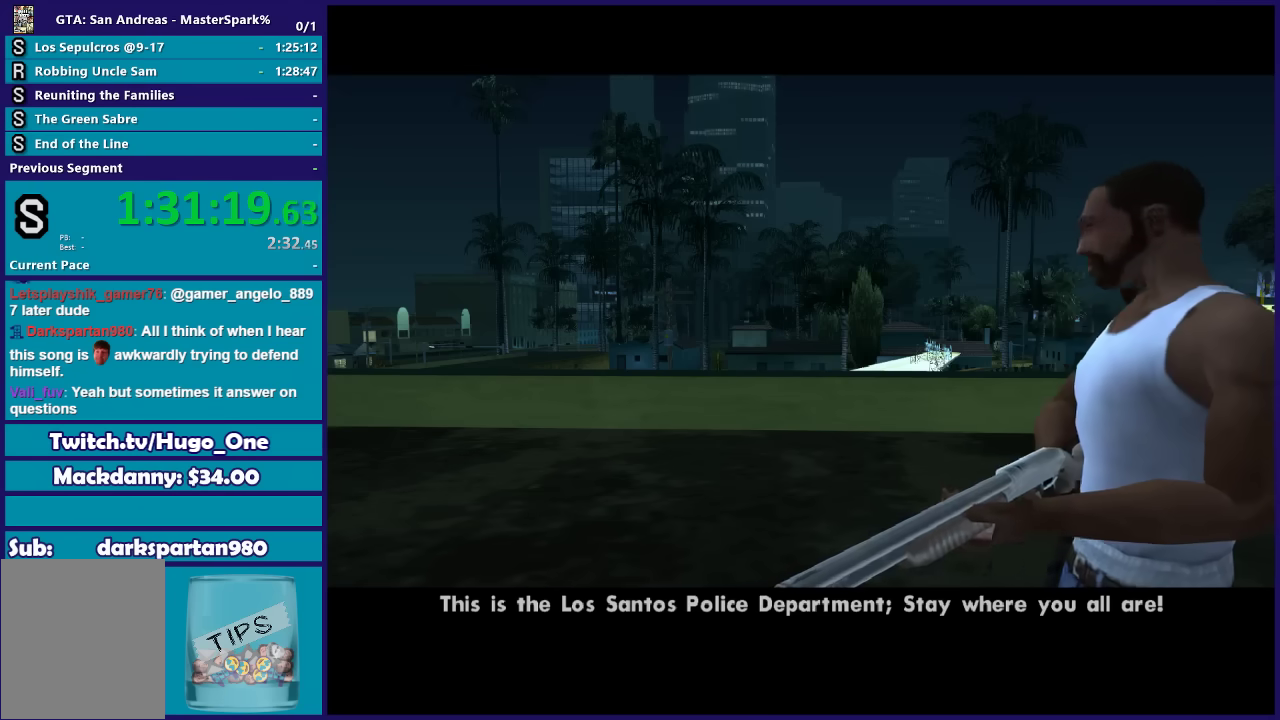
{"buttons": [], "left_stick": "center", "right_stick": "center", "events": [[100, "A", "up"], [200, "A", "down"], [300, "A", "up"], [400, "A", "down"], [500, "A", "up"]]}
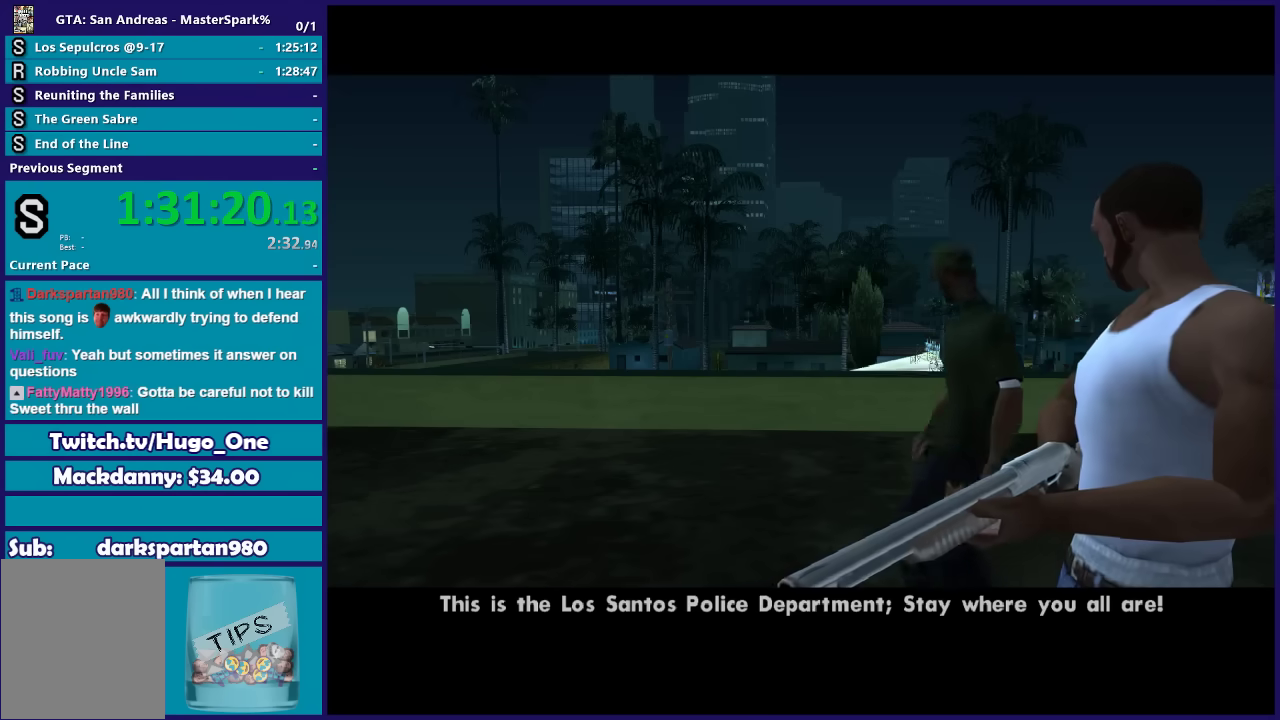
{"buttons": ["A"], "left_stick": "center", "right_stick": "center", "events": [[100, "A", "down"], [167, "A", "up"], [267, "A", "down"], [367, "A", "up"], [468, "A", "down"]]}
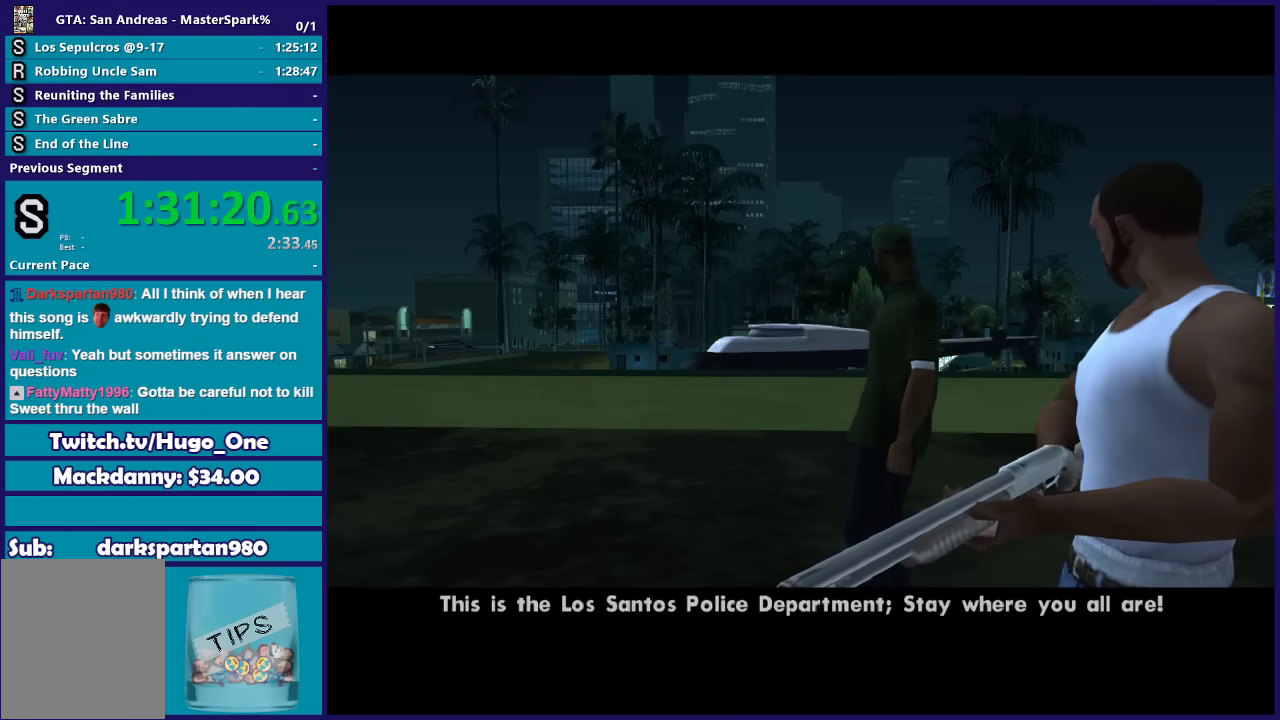
{"buttons": [], "left_stick": "center", "right_stick": "center", "events": [[67, "A", "up"], [167, "A", "down"], [267, "A", "up"], [367, "A", "down"], [467, "A", "up"]]}
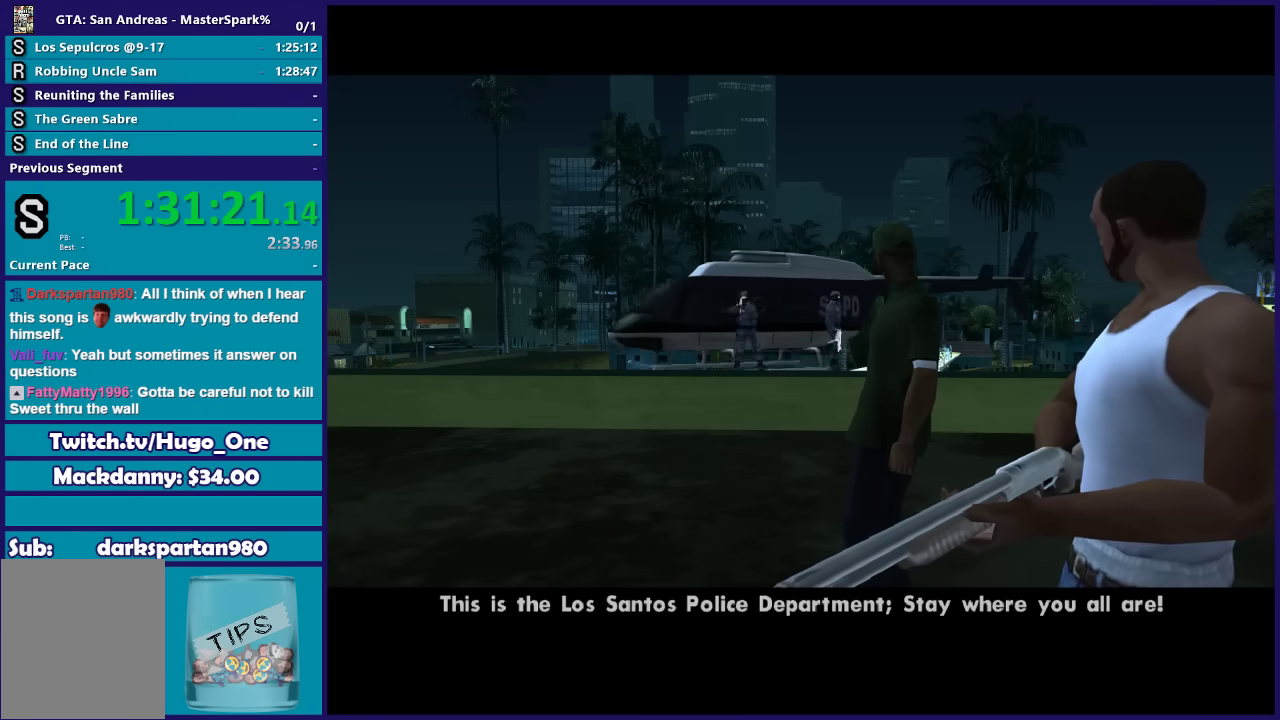
{"buttons": ["A"], "left_stick": "center", "right_stick": "center", "events": [[67, "A", "down"], [167, "A", "up"], [267, "A", "down"], [334, "A", "up"], [434, "A", "down"]]}
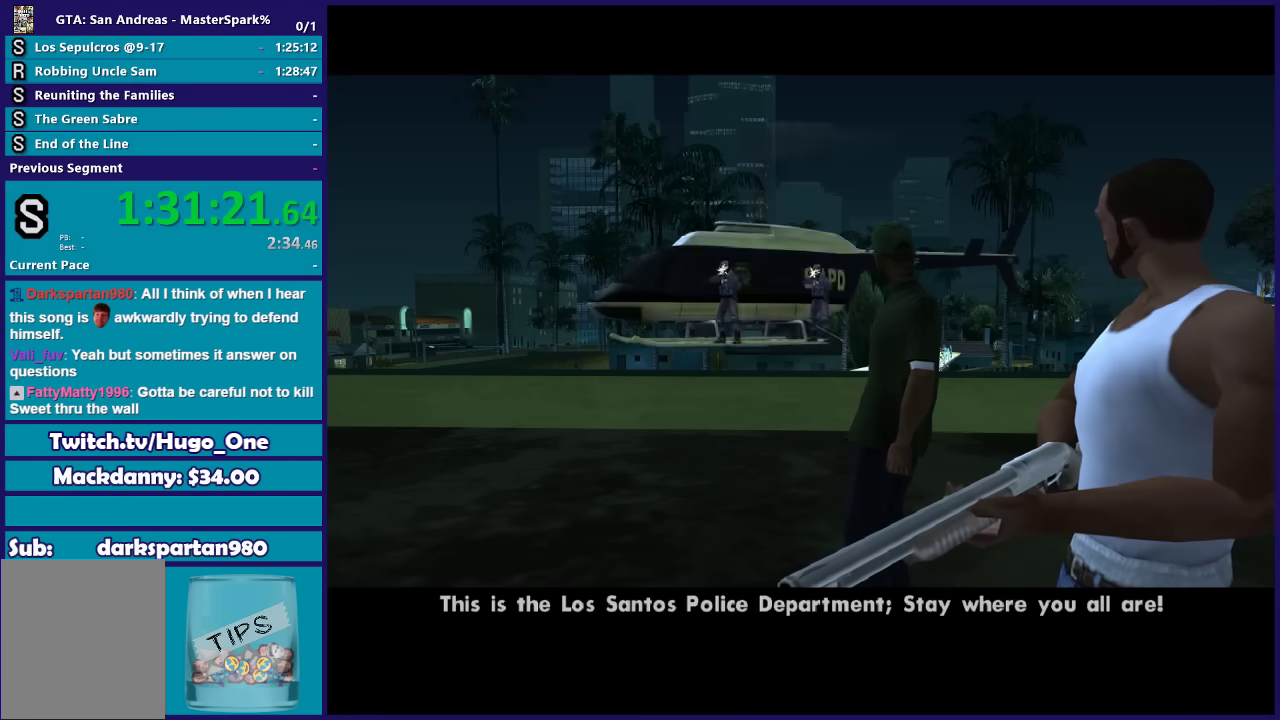
{"buttons": ["A"], "left_stick": "center", "right_stick": "center", "events": [[33, "A", "up"], [133, "A", "down"], [200, "A", "up"], [300, "A", "down"], [400, "A", "up"], [500, "A", "down"]]}
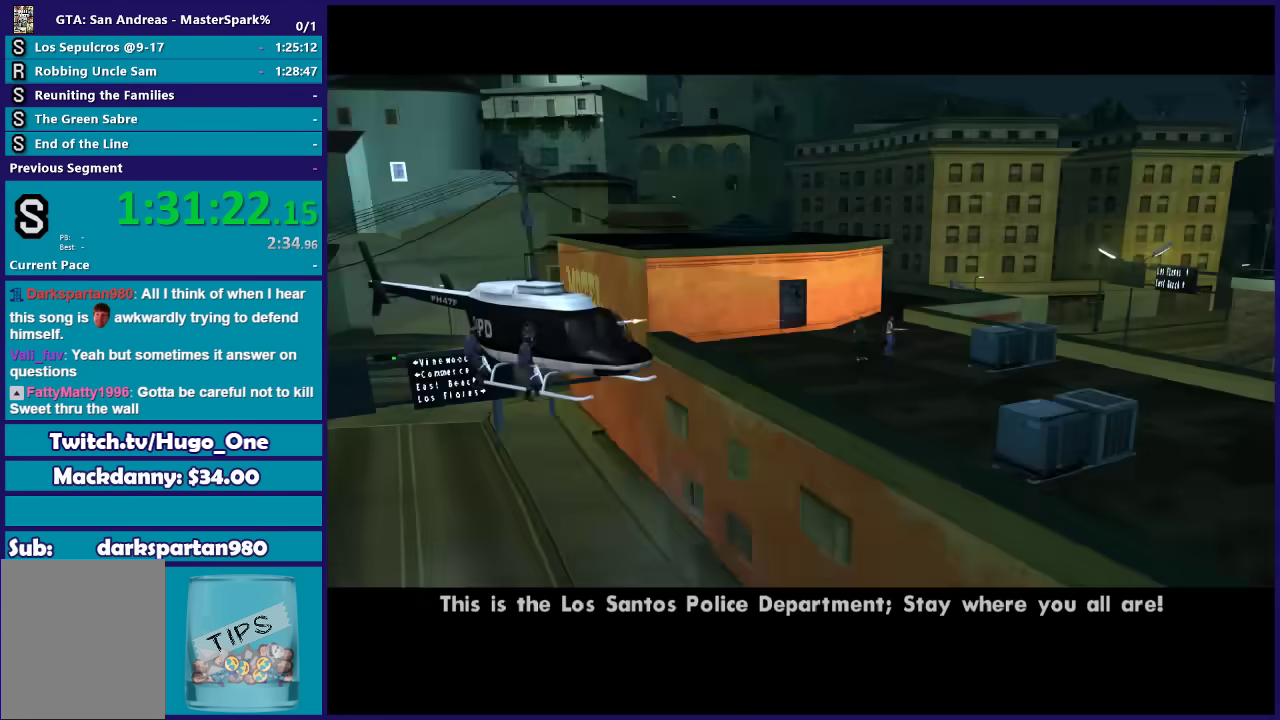
{"buttons": [], "left_stick": "center", "right_stick": "center", "events": [[134, "A", "up"], [201, "A", "down"], [301, "A", "up"], [401, "A", "down"], [501, "A", "up"]]}
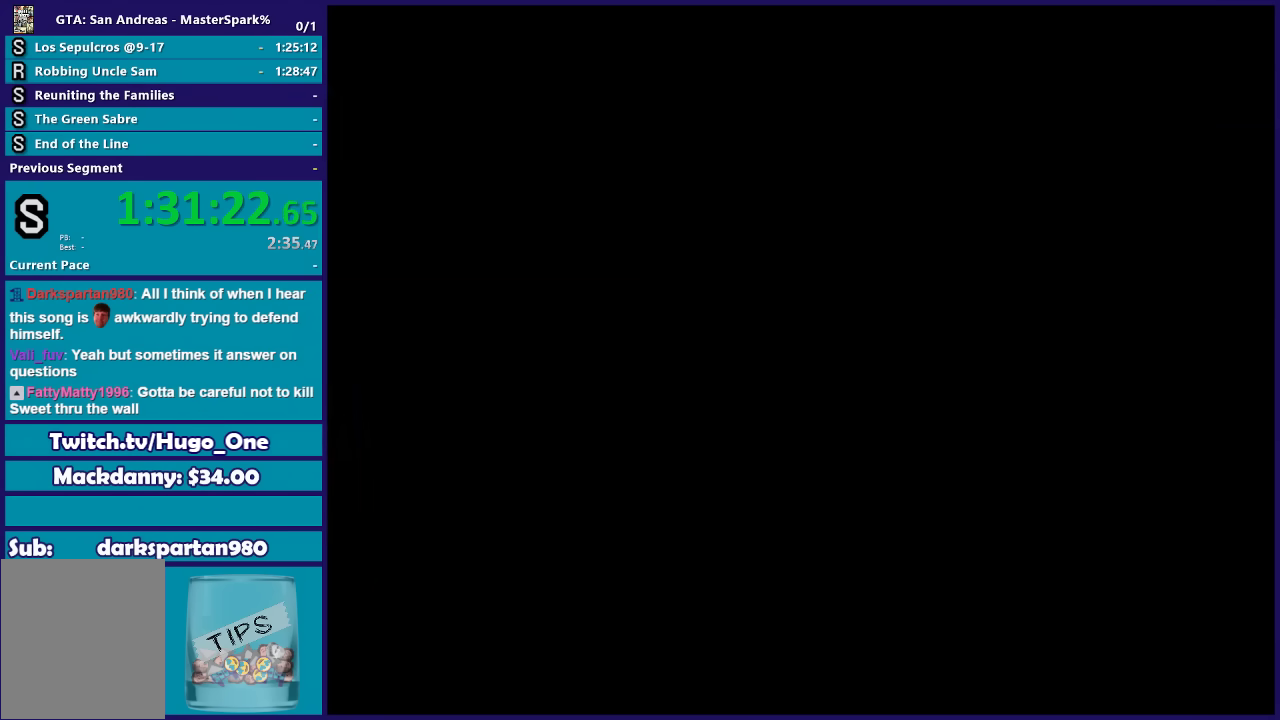
{"buttons": [], "left_stick": "left", "right_stick": "center"}
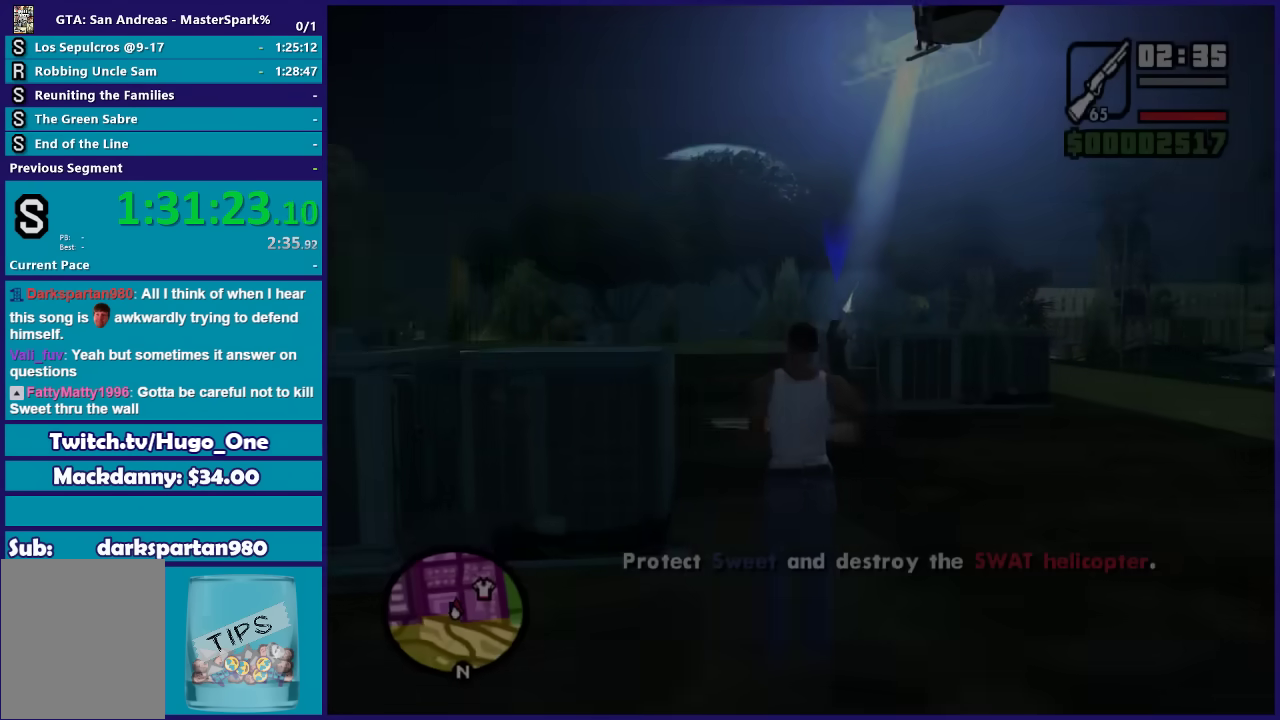
{"buttons": [], "left_stick": "up-left", "right_stick": "up", "events": [[33, "left_stick", "up-left"], [67, "right_stick", "left"], [133, "right_stick", "up"]]}
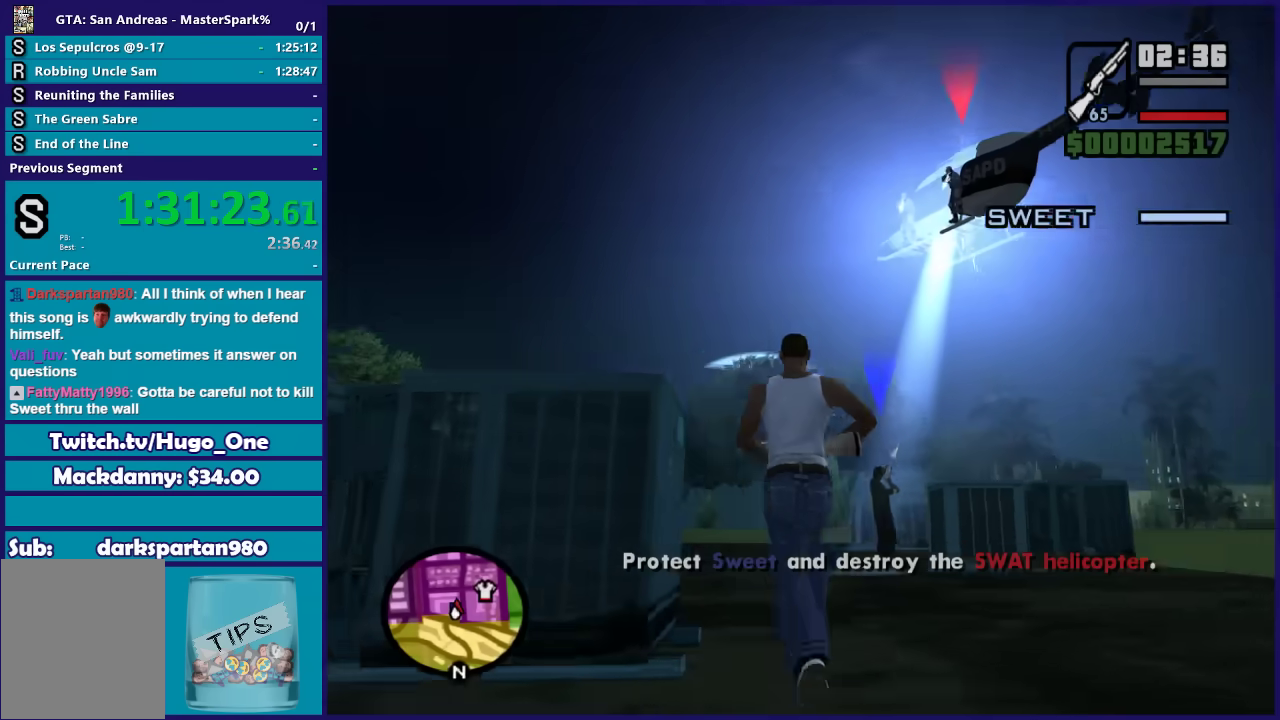
{"buttons": [], "left_stick": "center", "right_stick": "up-left", "events": [[67, "left_stick", "center"], [134, "right_stick", "center"], [201, "right_stick", "up-left"]]}
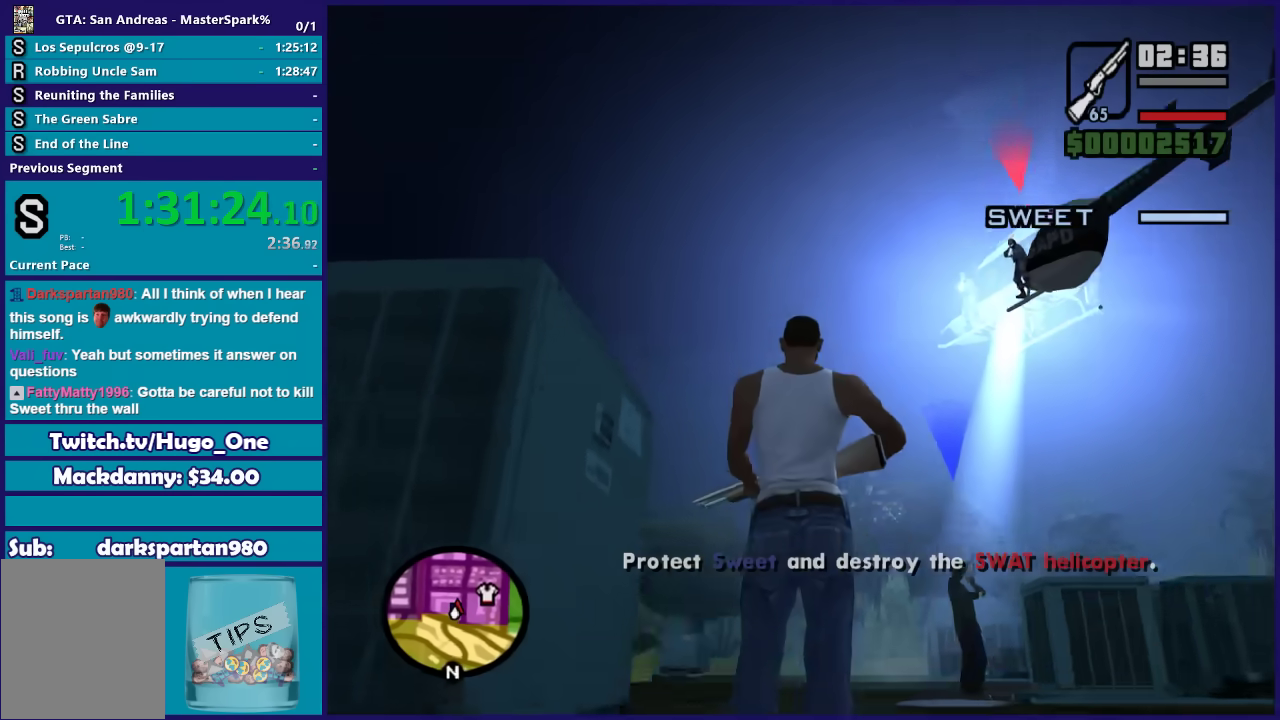
{"buttons": ["DPAD_UP"], "left_stick": "center", "right_stick": "center", "events": [[200, "DPAD_UP", "down"], [434, "right_stick", "center"]]}
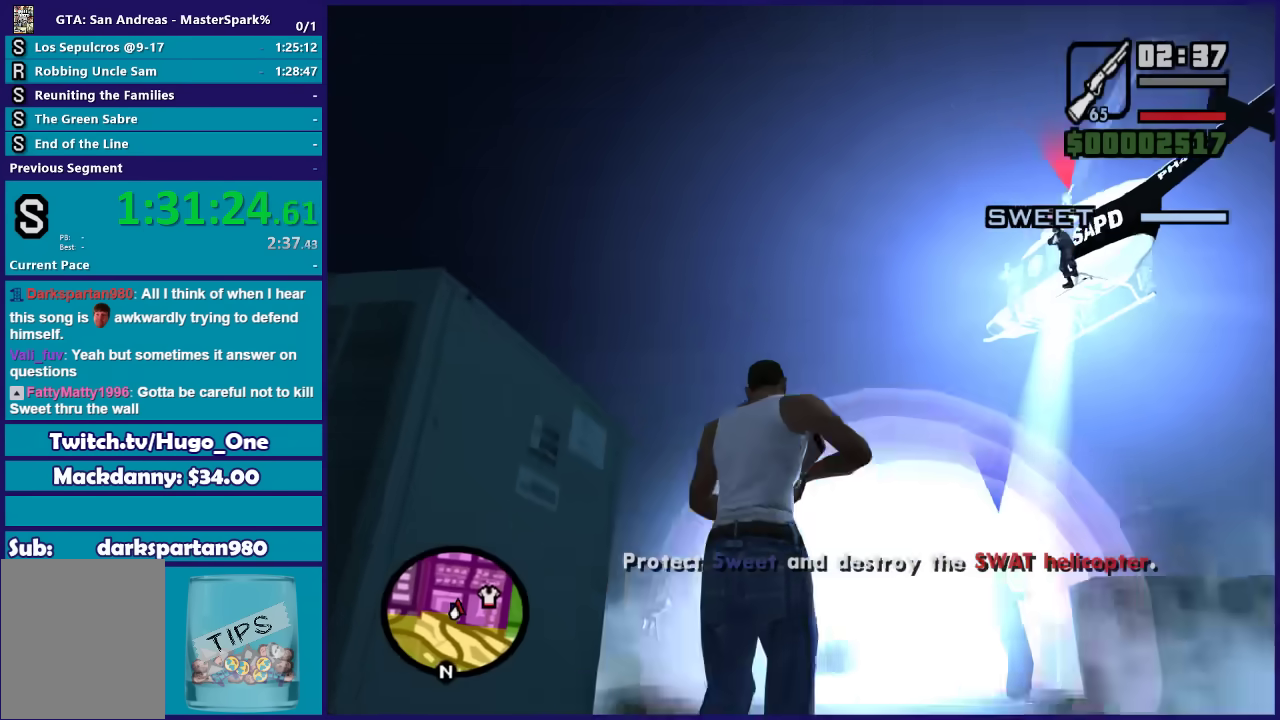
{"buttons": ["DPAD_UP"], "left_stick": "center", "right_stick": "up", "events": [[100, "right_stick", "up"]]}
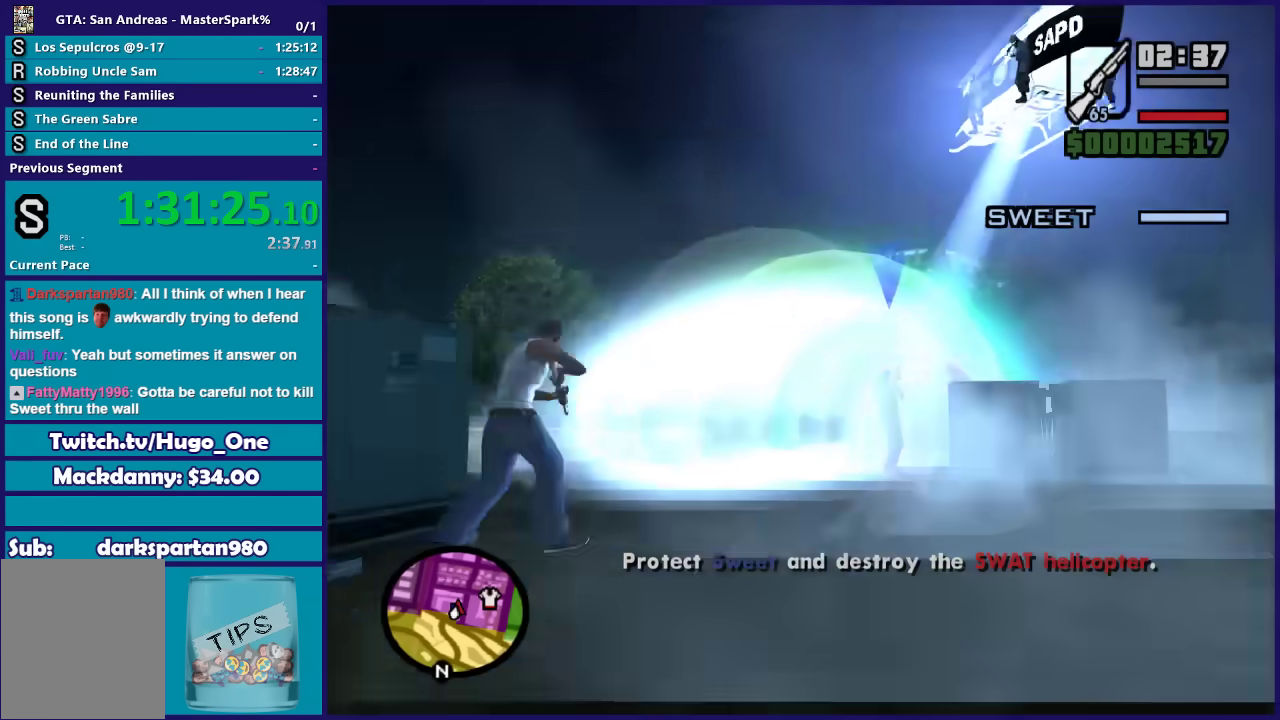
{"buttons": [], "left_stick": "center", "right_stick": "center", "events": [[300, "right_stick", "center"], [334, "DPAD_UP", "up"]]}
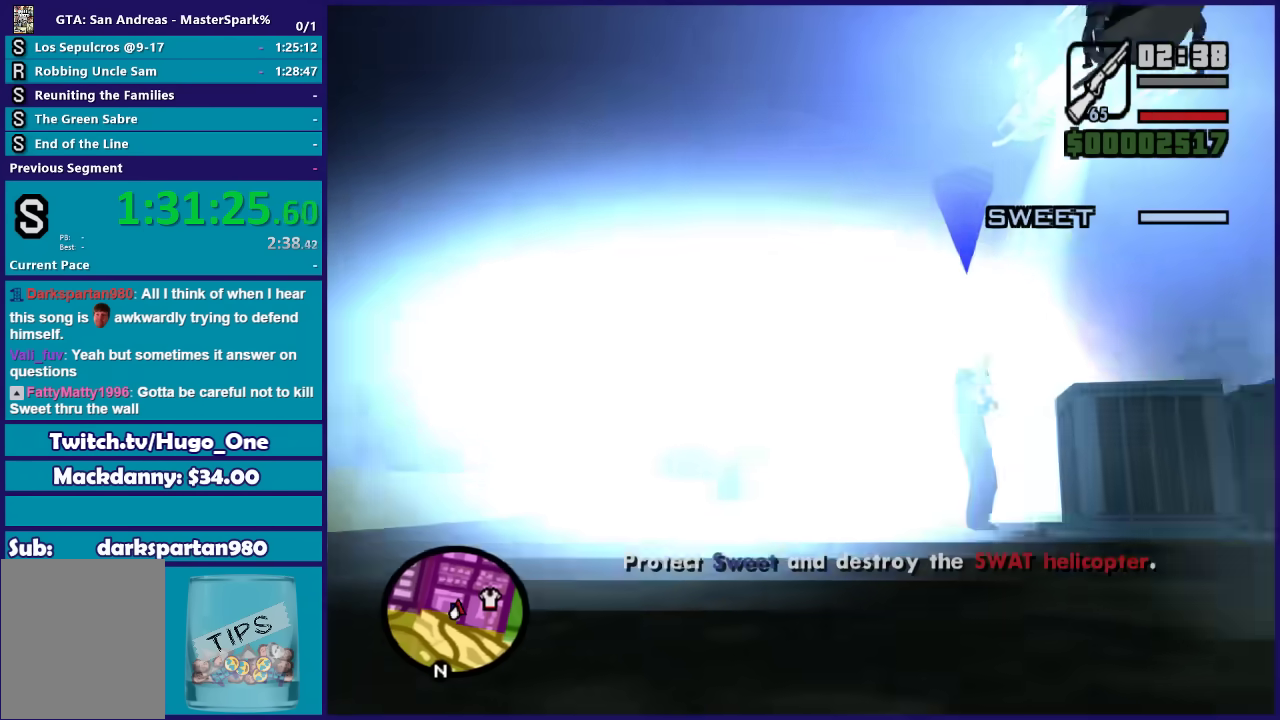
{"buttons": ["DPAD_UP"], "left_stick": "down", "right_stick": "center", "events": [[334, "DPAD_UP", "down"], [468, "left_stick", "down"]]}
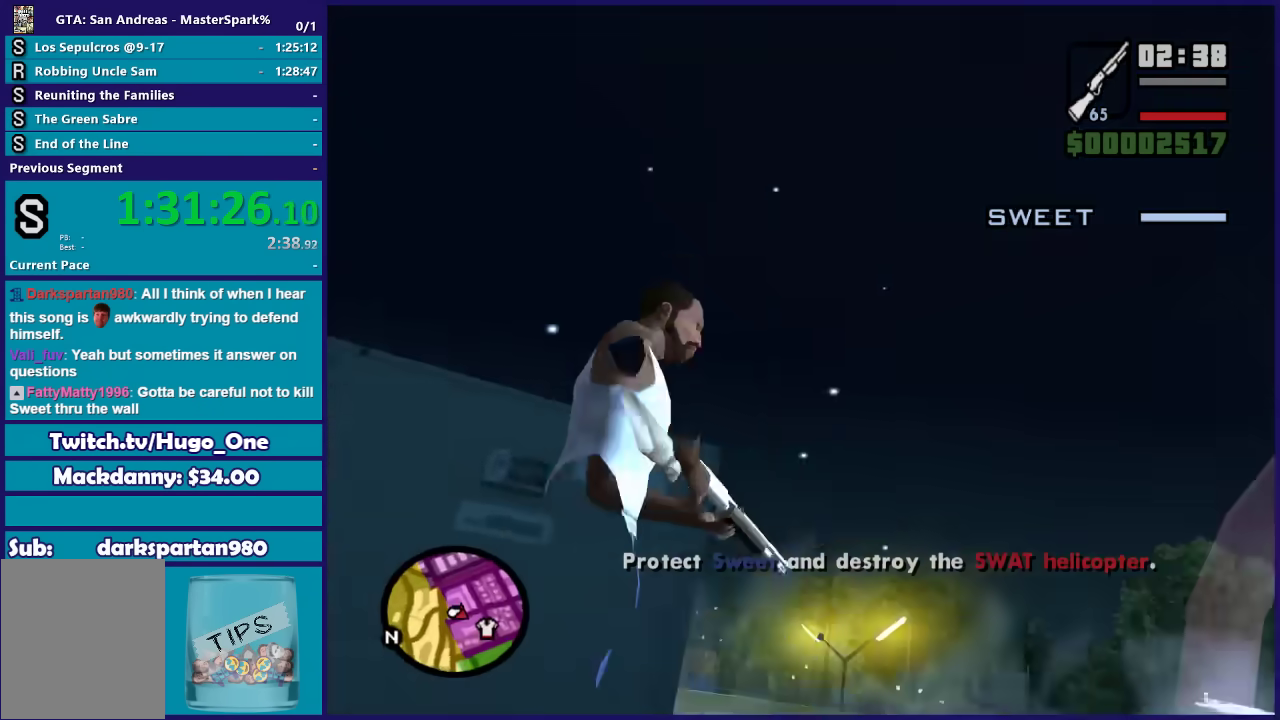
{"buttons": ["DPAD_UP"], "left_stick": "down", "right_stick": "center", "events": []}